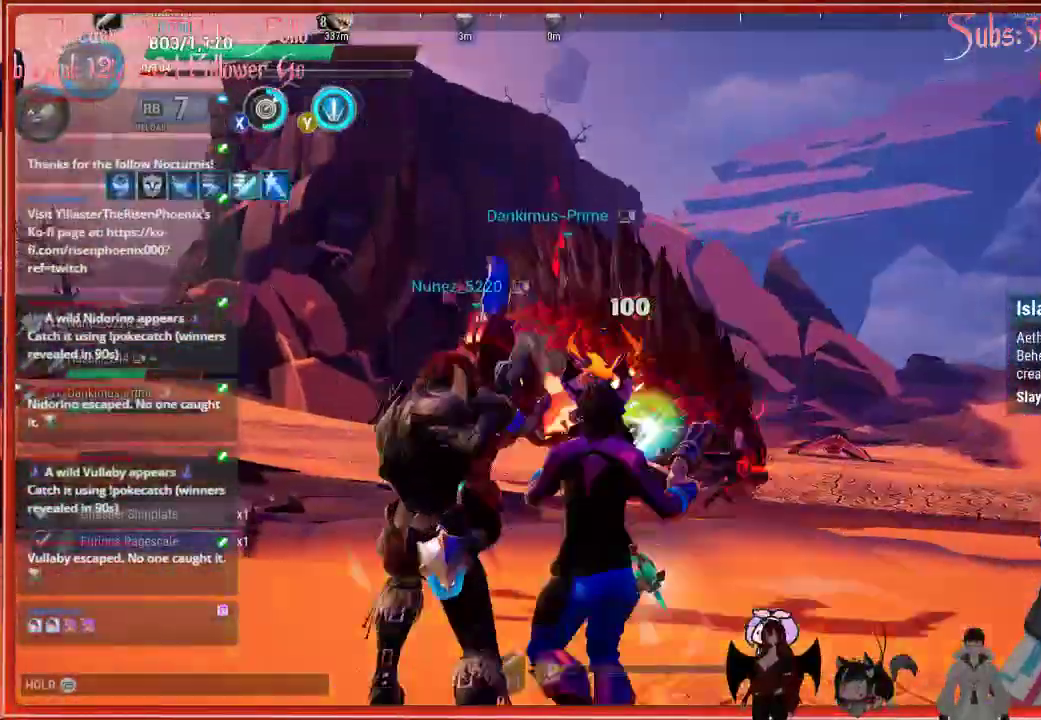
Gameplay with a controller (Xbox layout); each line is a JSON object with the inputs held at the frame after it. "events" lists button and stick changes between this image and that frame as [ms after this image, input, new state], when the widget could be followed in between. Not read: right_stick.
{"buttons": ["R2"], "left_stick": "down", "events": []}
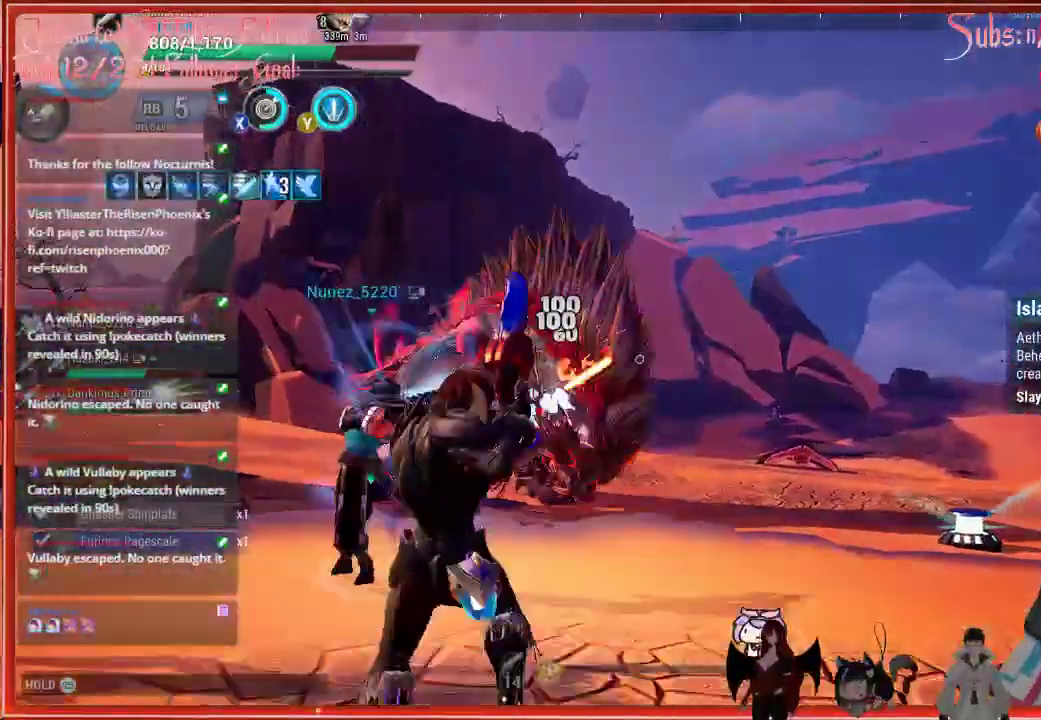
{"buttons": ["R2"], "left_stick": "down-right", "events": [[100, "left_stick", "down-right"]]}
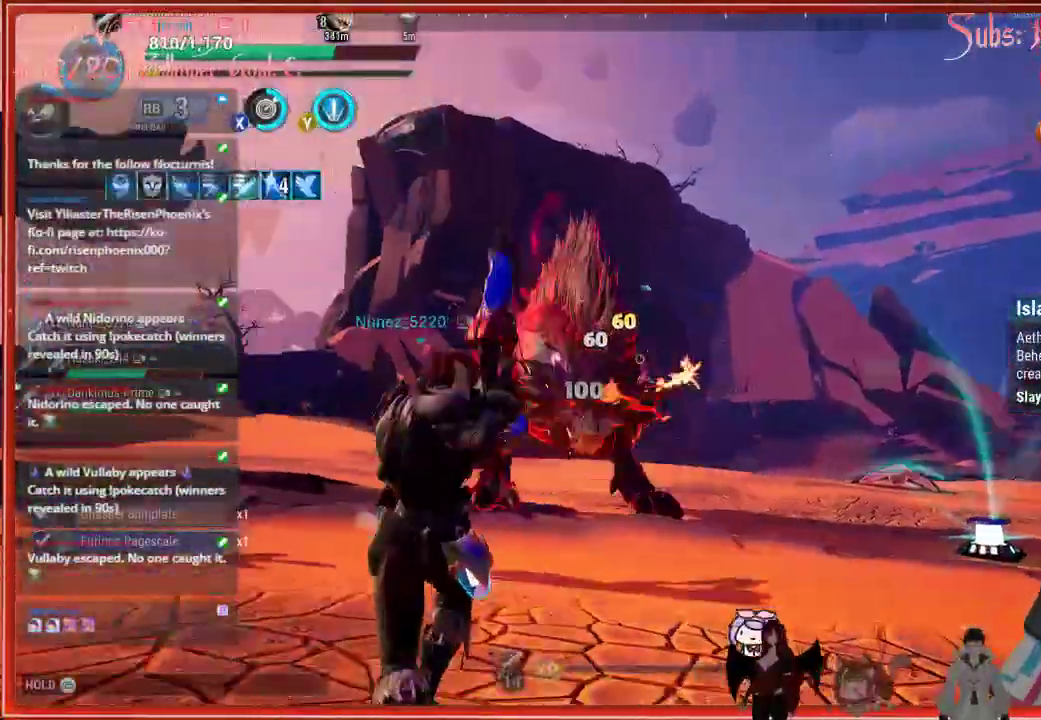
{"buttons": ["R2"], "left_stick": "down-right", "events": []}
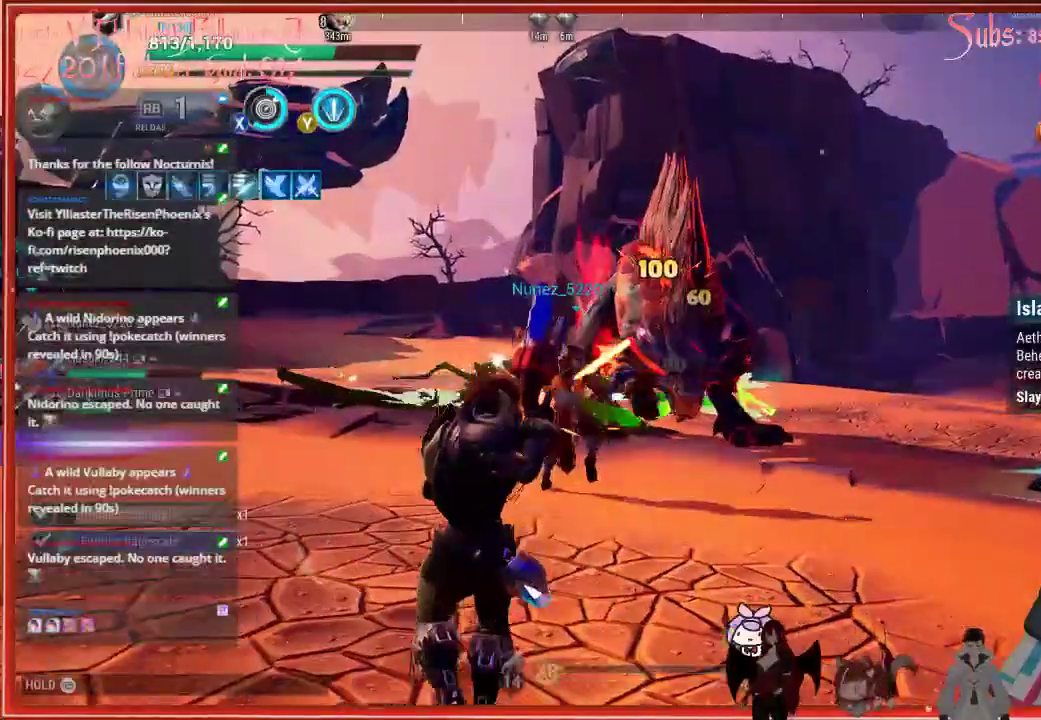
{"buttons": ["R2"], "left_stick": "right", "events": [[267, "left_stick", "right"]]}
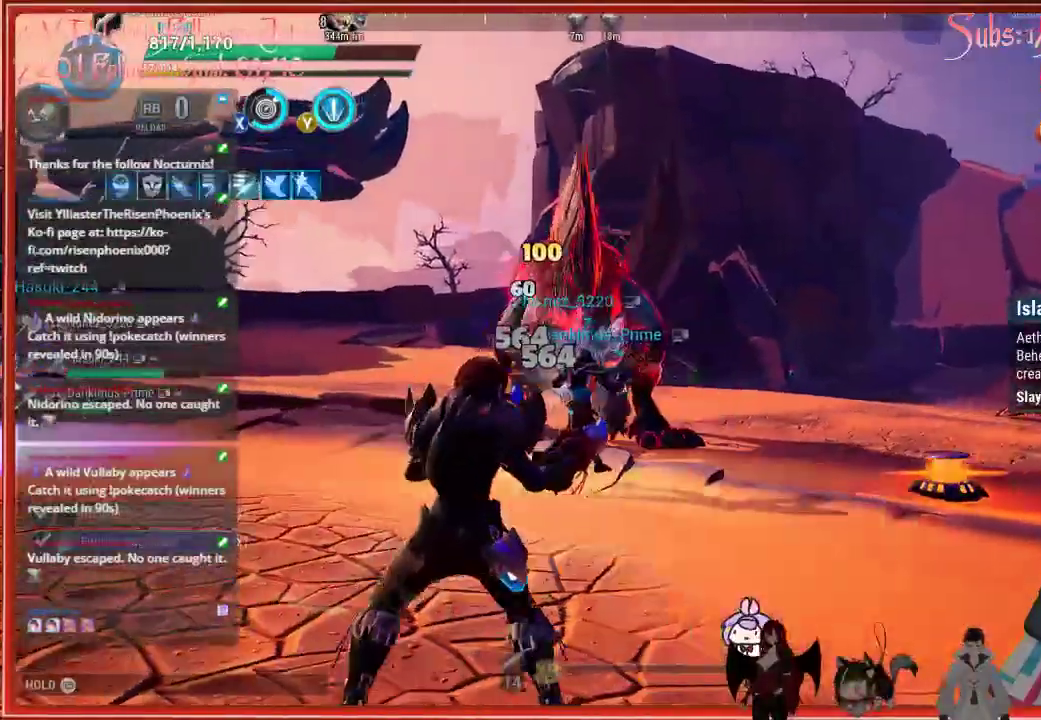
{"buttons": ["R2"], "left_stick": "right", "events": []}
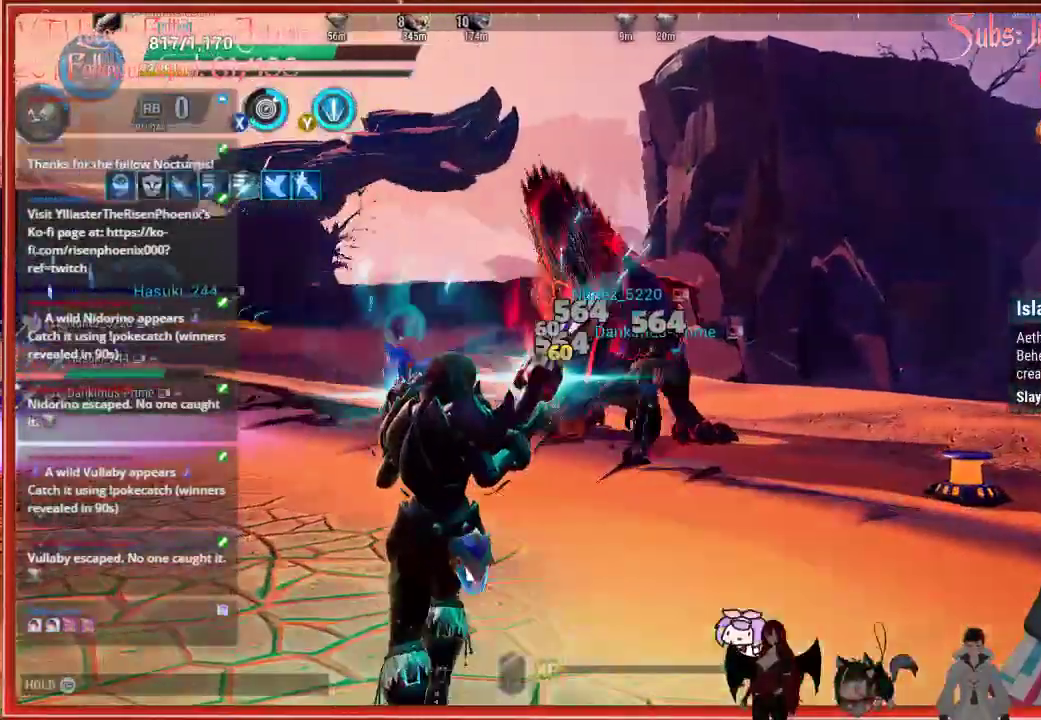
{"buttons": [], "left_stick": "right", "events": [[317, "R2", "up"]]}
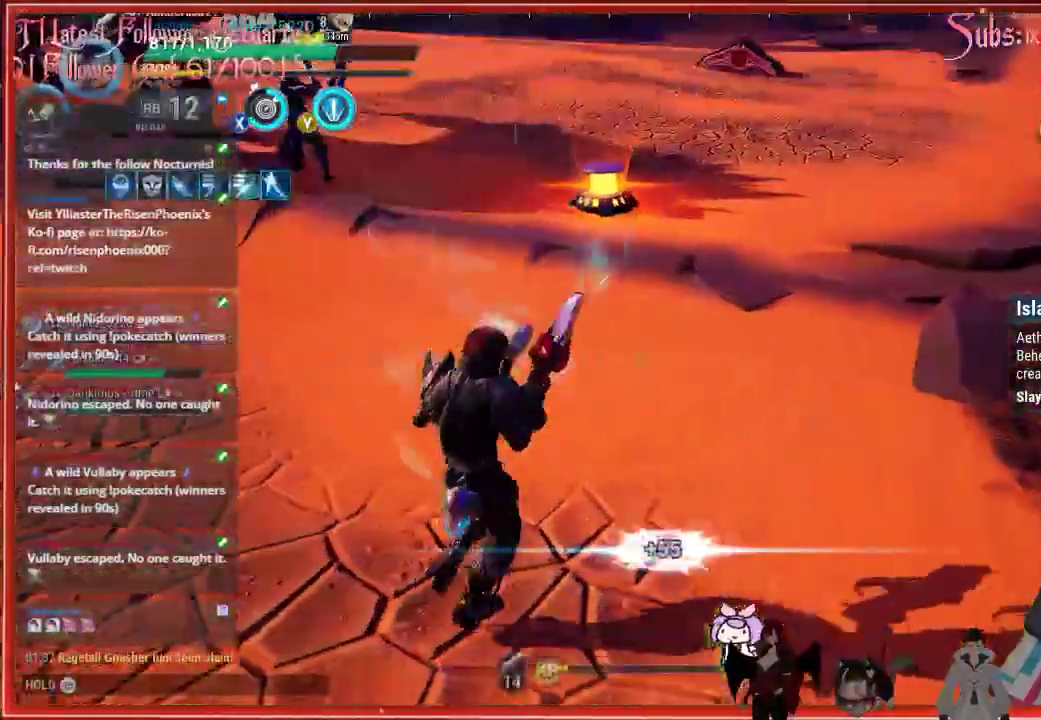
{"buttons": [], "left_stick": "up-right", "events": [[200, "Y", "down"], [250, "Y", "up"], [483, "left_stick", "up-right"]]}
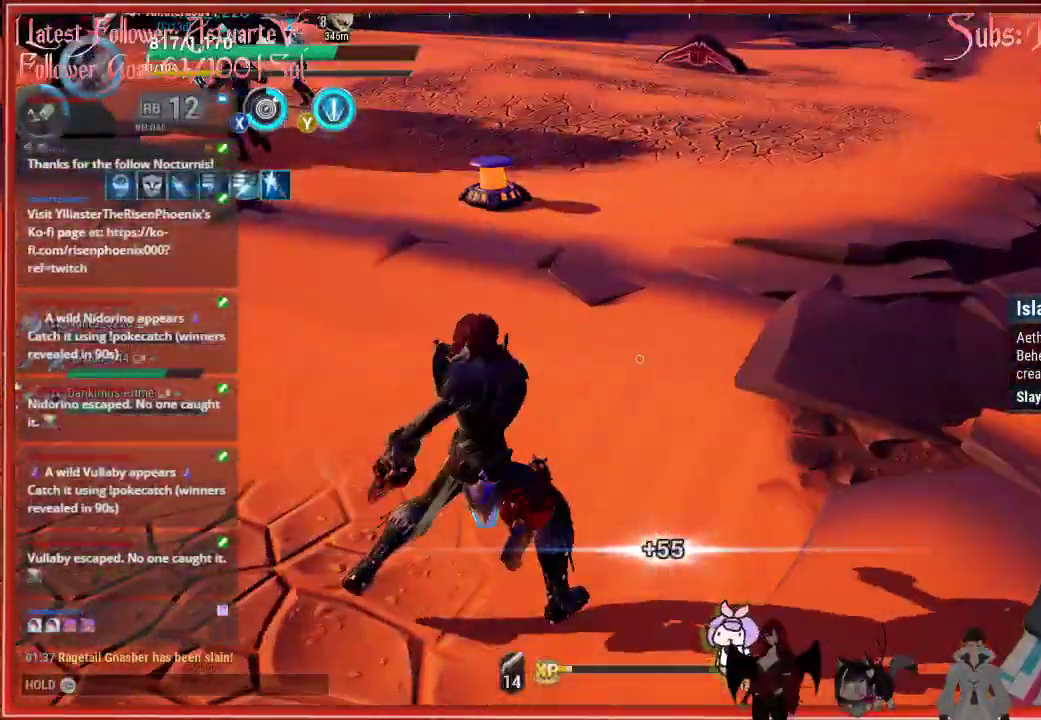
{"buttons": [], "left_stick": "up-right", "events": []}
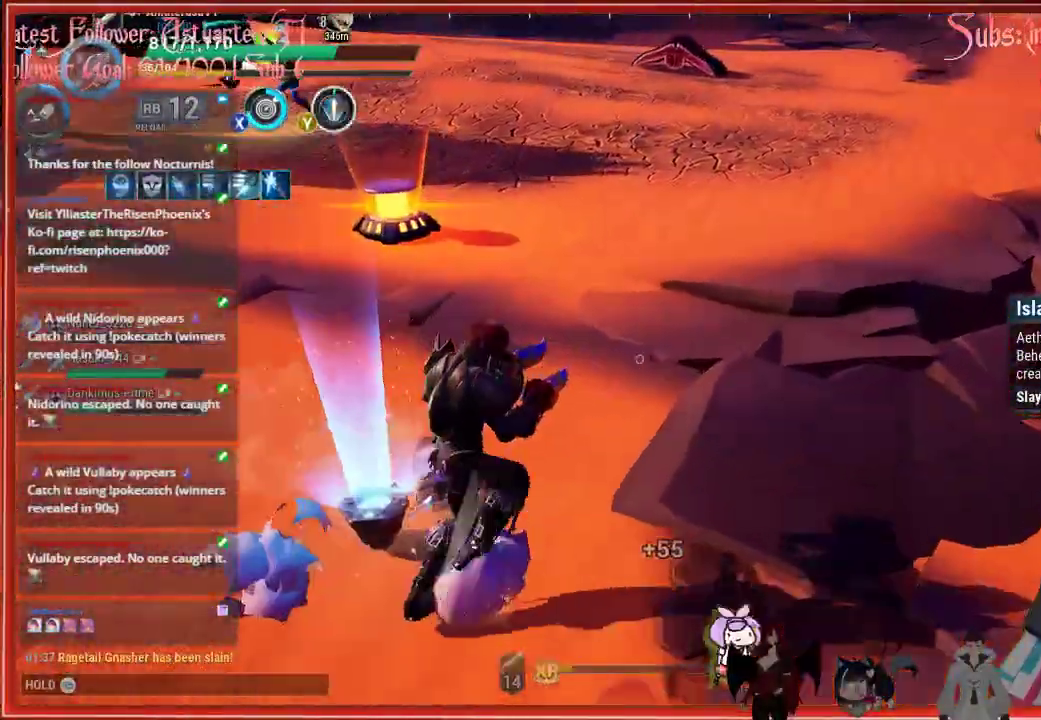
{"buttons": [], "left_stick": "up", "events": [[150, "left_stick", "up"]]}
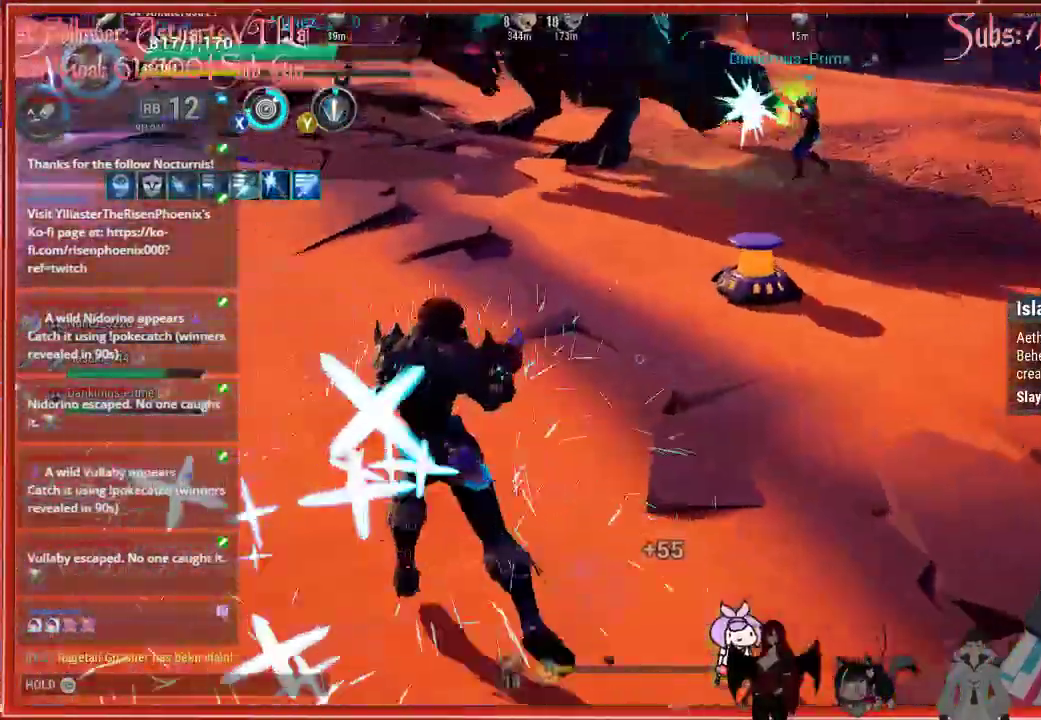
{"buttons": [], "left_stick": "up", "events": []}
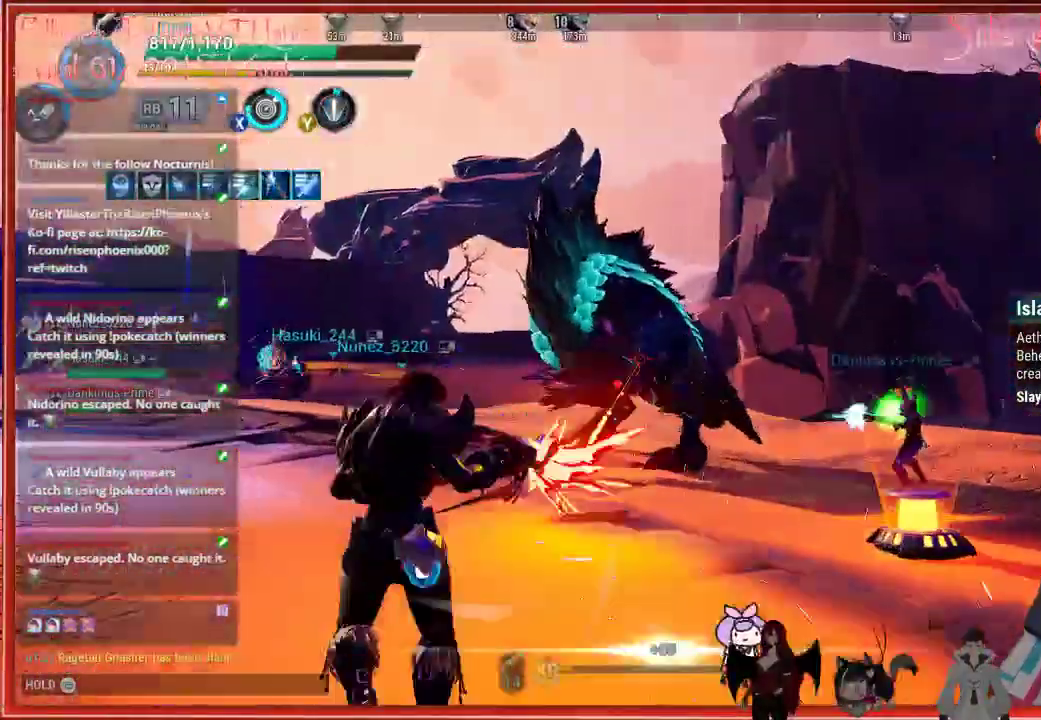
{"buttons": [], "left_stick": "up", "events": []}
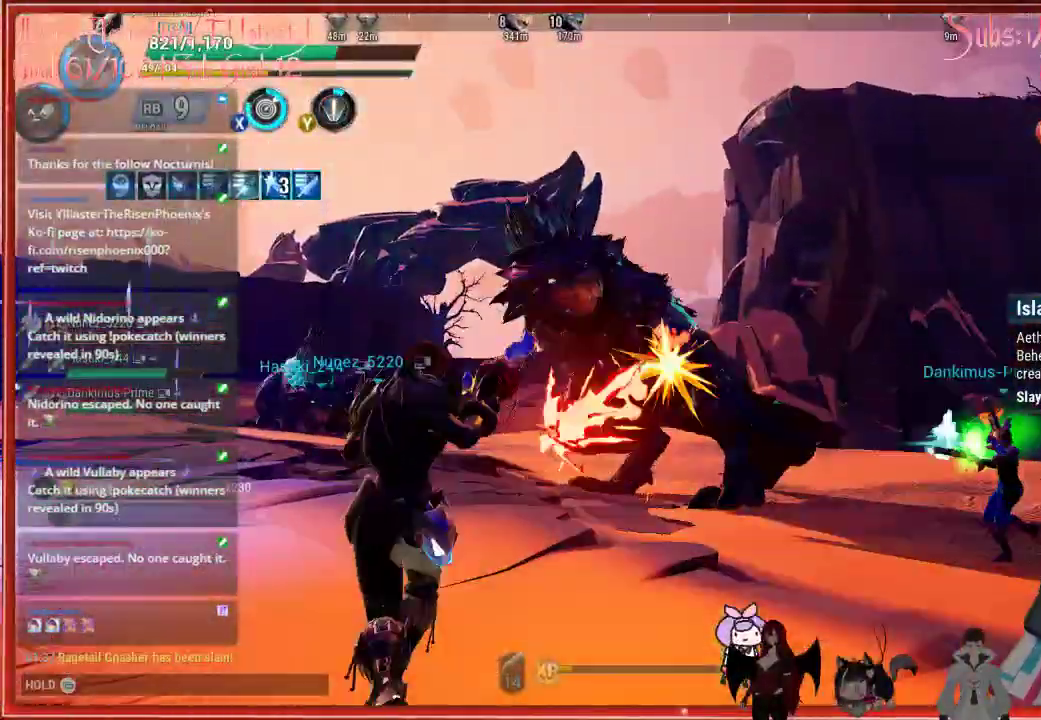
{"buttons": [], "left_stick": "left", "events": [[217, "left_stick", "left"]]}
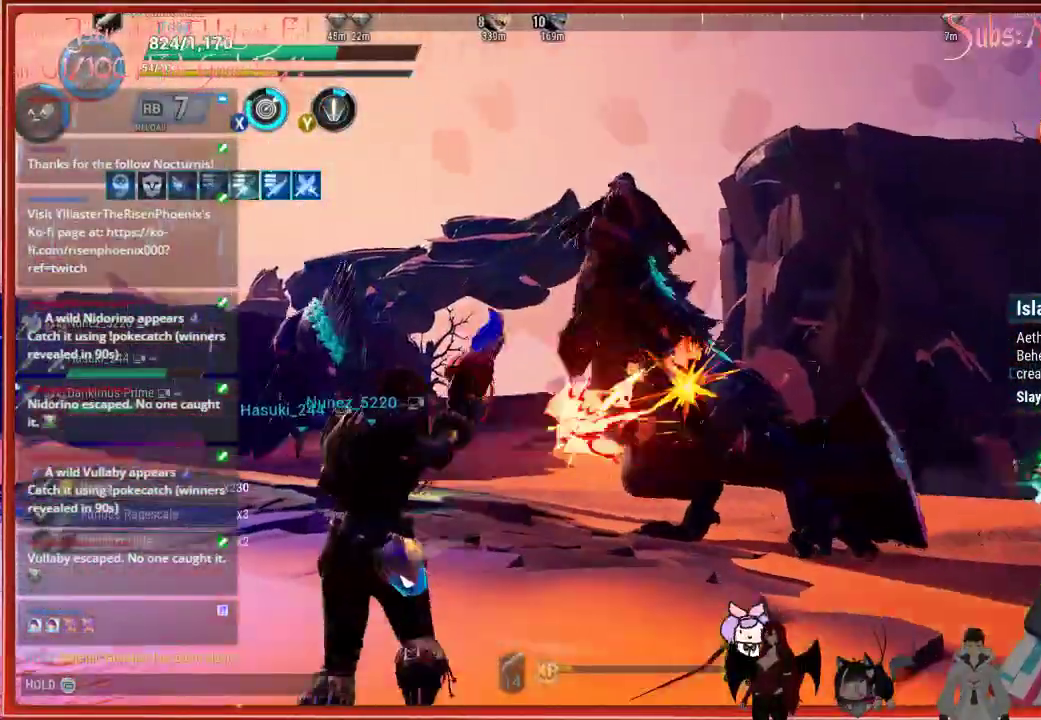
{"buttons": ["R2"], "left_stick": "up-left", "events": [[167, "R2", "down"], [167, "left_stick", "up-left"]]}
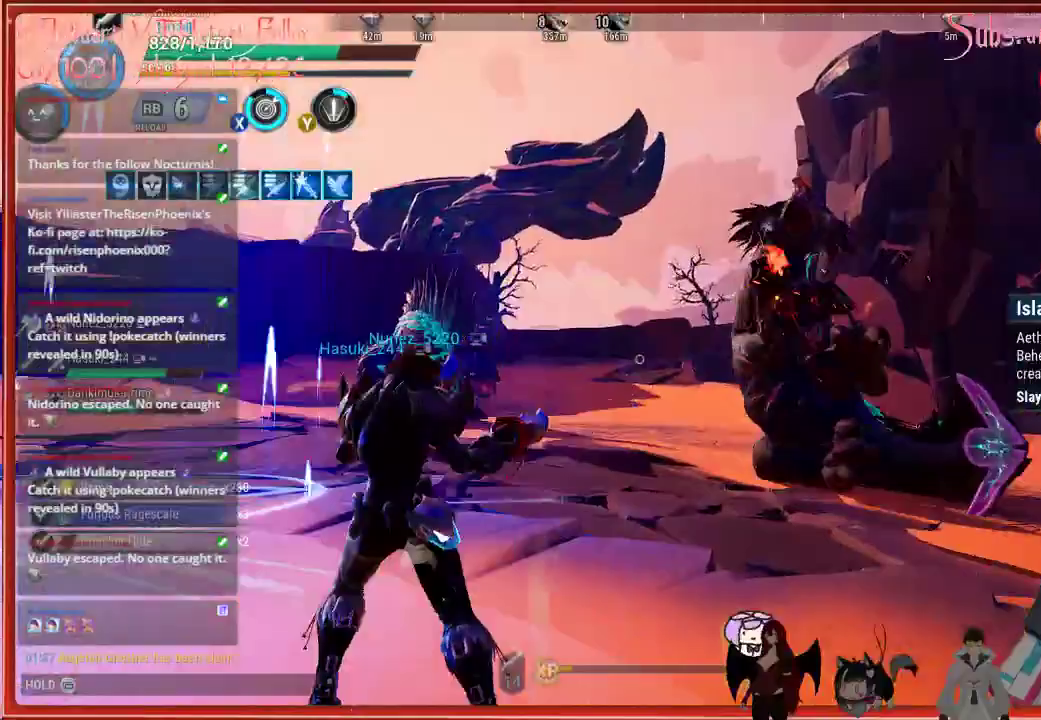
{"buttons": ["R2"], "left_stick": "up-left", "events": []}
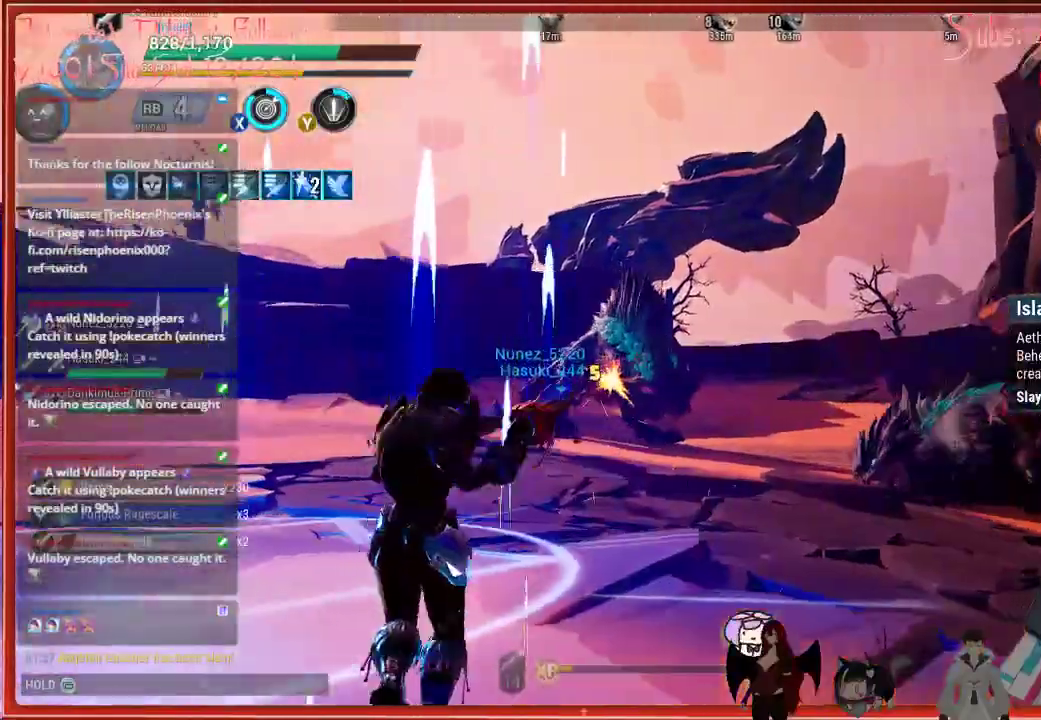
{"buttons": ["R2"], "left_stick": "up-left", "events": []}
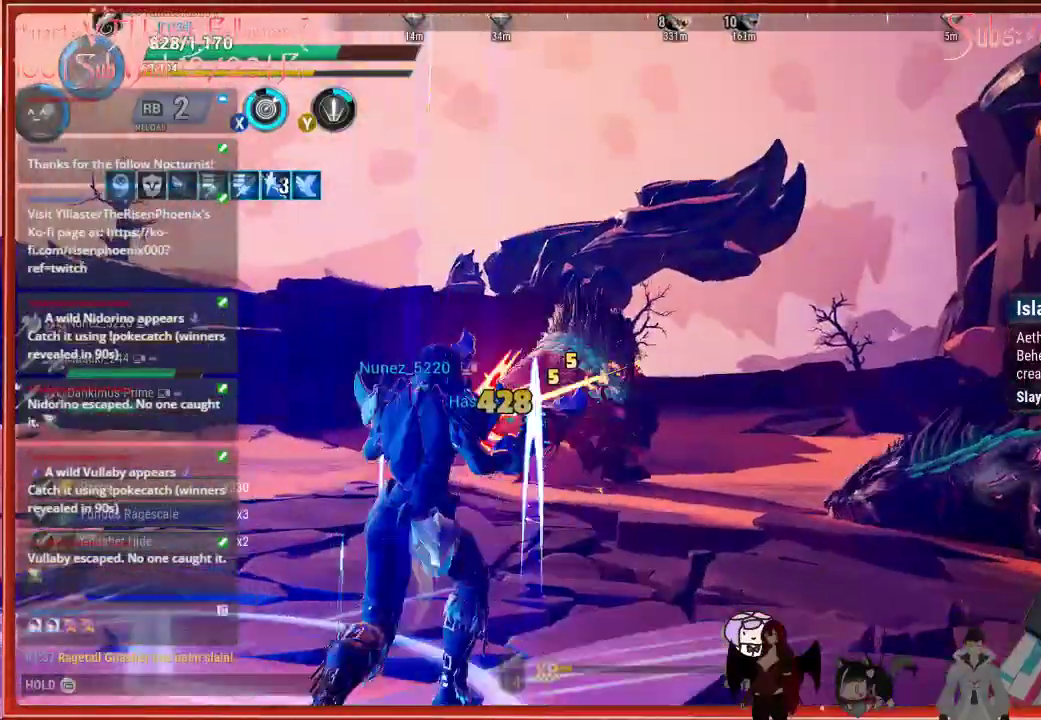
{"buttons": ["R2"], "left_stick": "up-left", "events": [[100, "R2", "up"], [433, "R2", "down"]]}
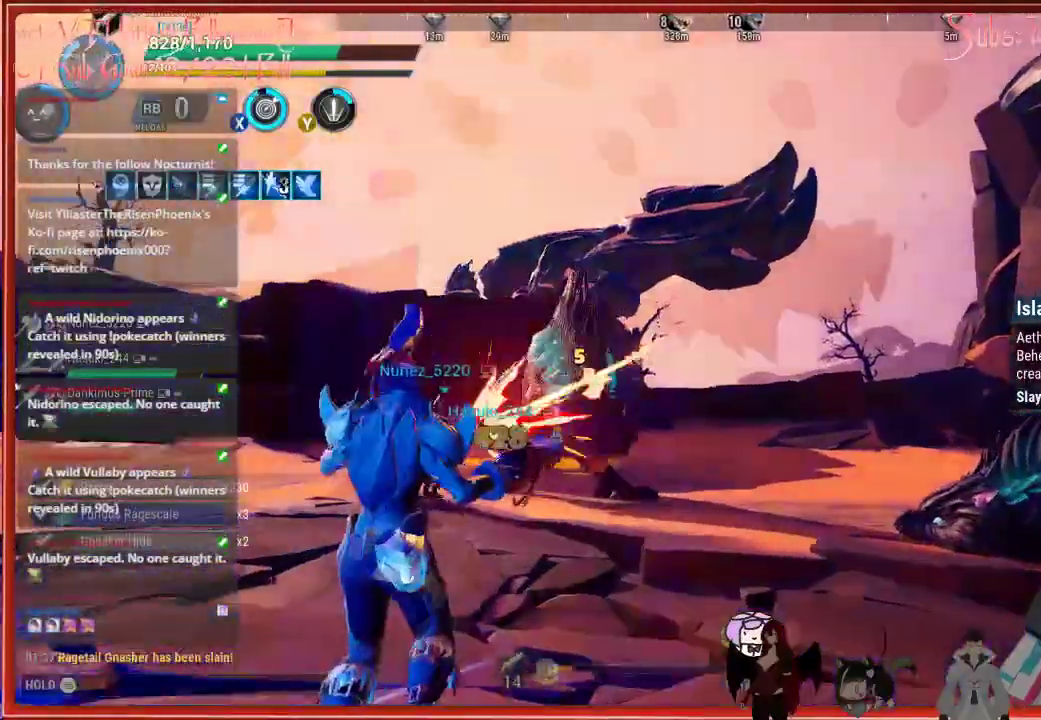
{"buttons": ["R2"], "left_stick": "up-left", "events": []}
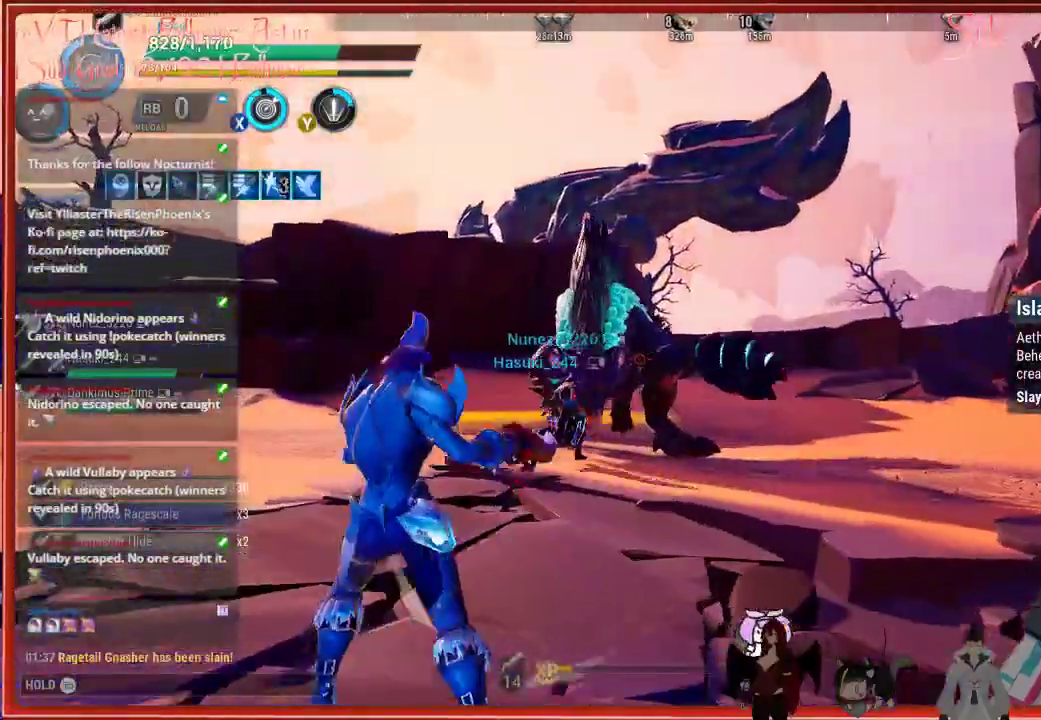
{"buttons": ["R2"], "left_stick": "up-left", "events": []}
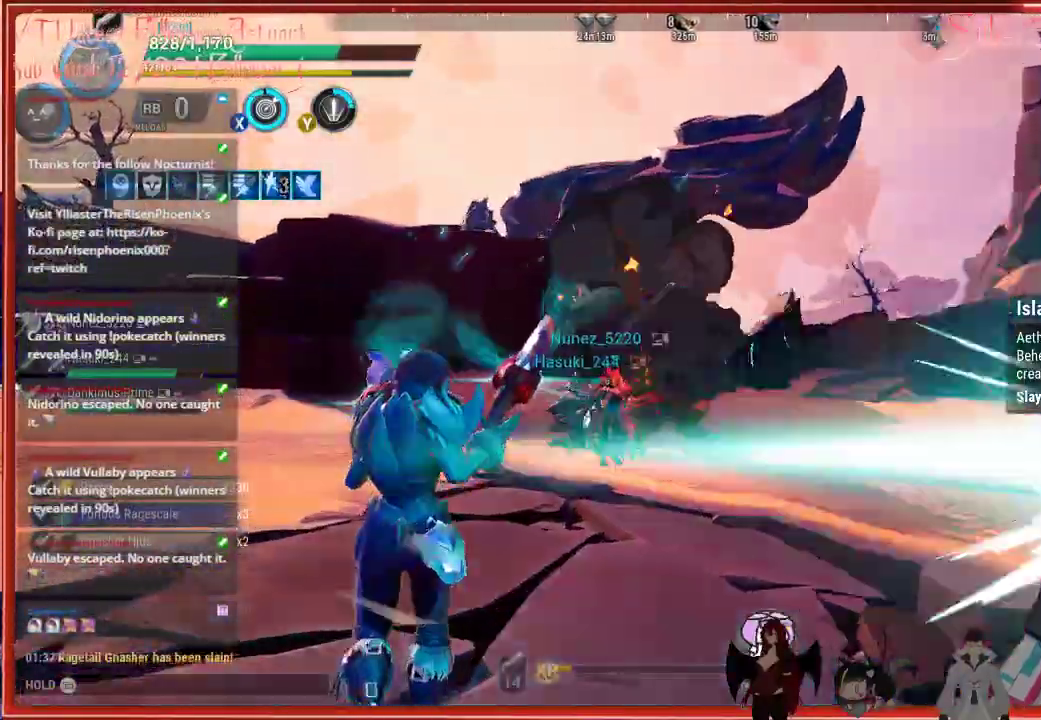
{"buttons": ["R2"], "left_stick": "up-left", "events": []}
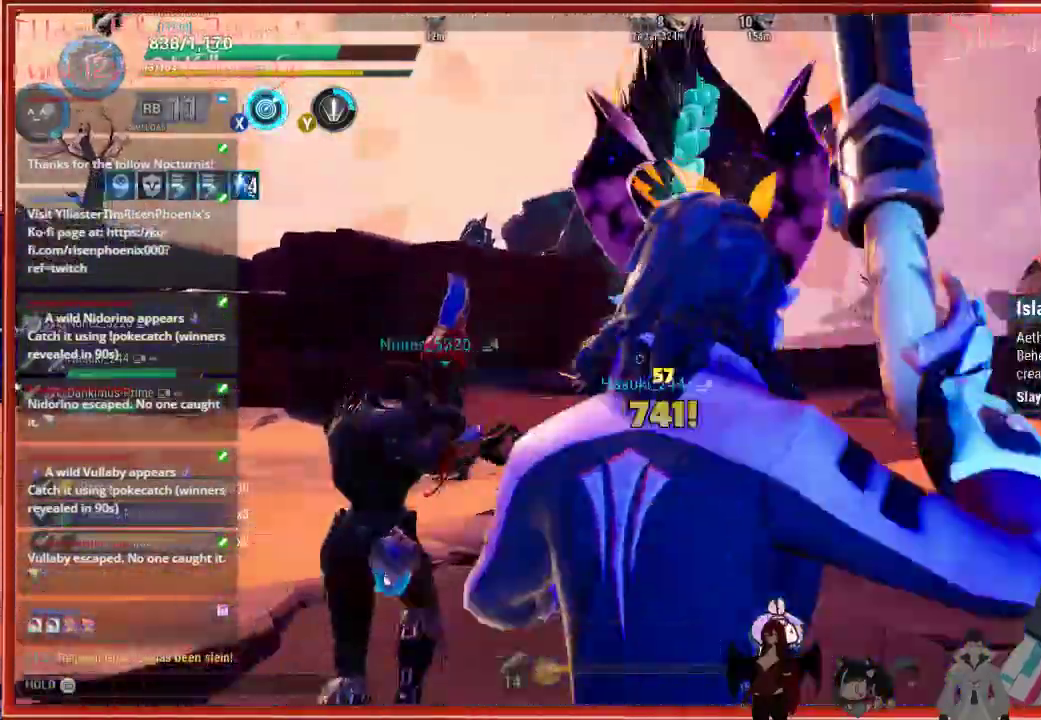
{"buttons": ["R2"], "left_stick": "up-left", "events": []}
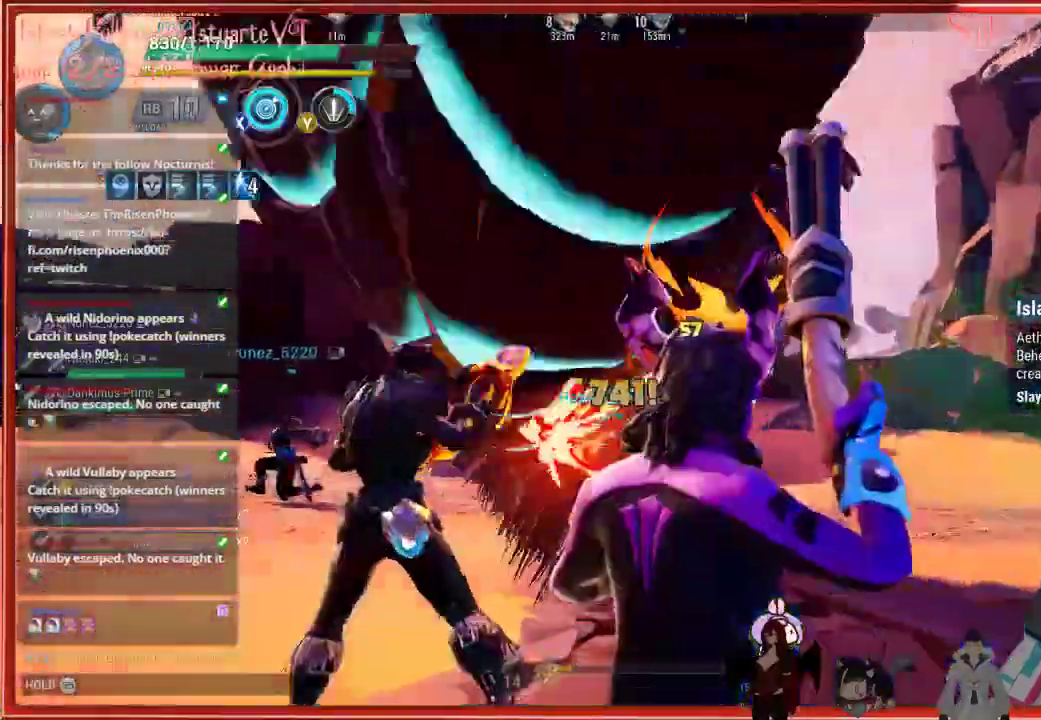
{"buttons": ["R2"], "left_stick": "up-left", "events": []}
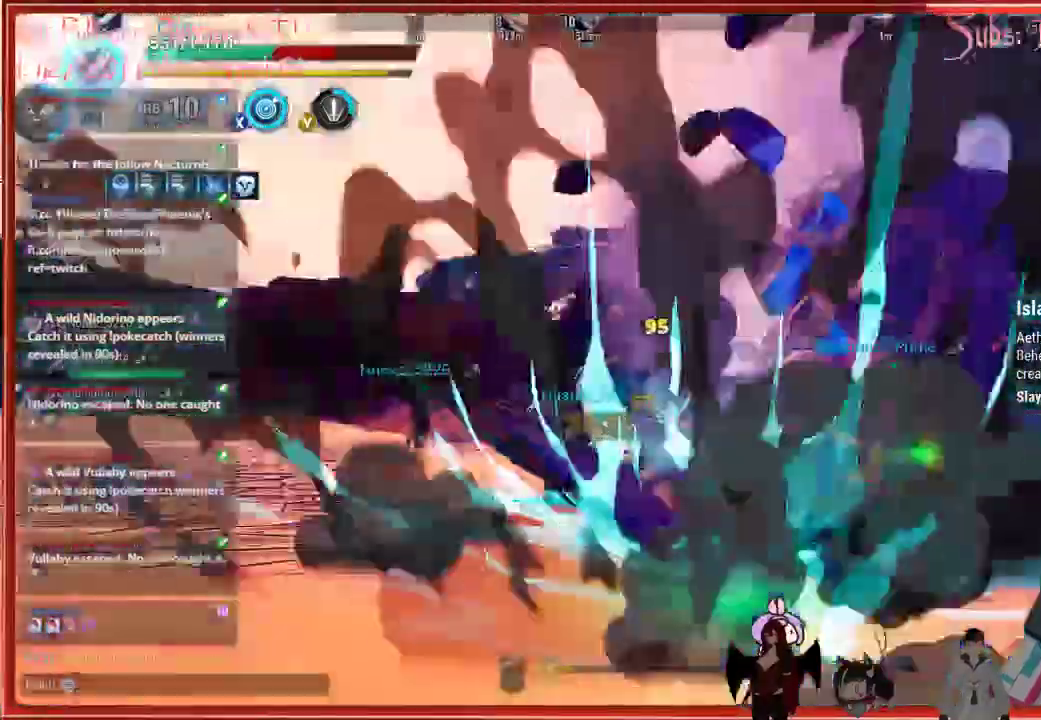
{"buttons": ["R2"], "left_stick": "up-left", "events": []}
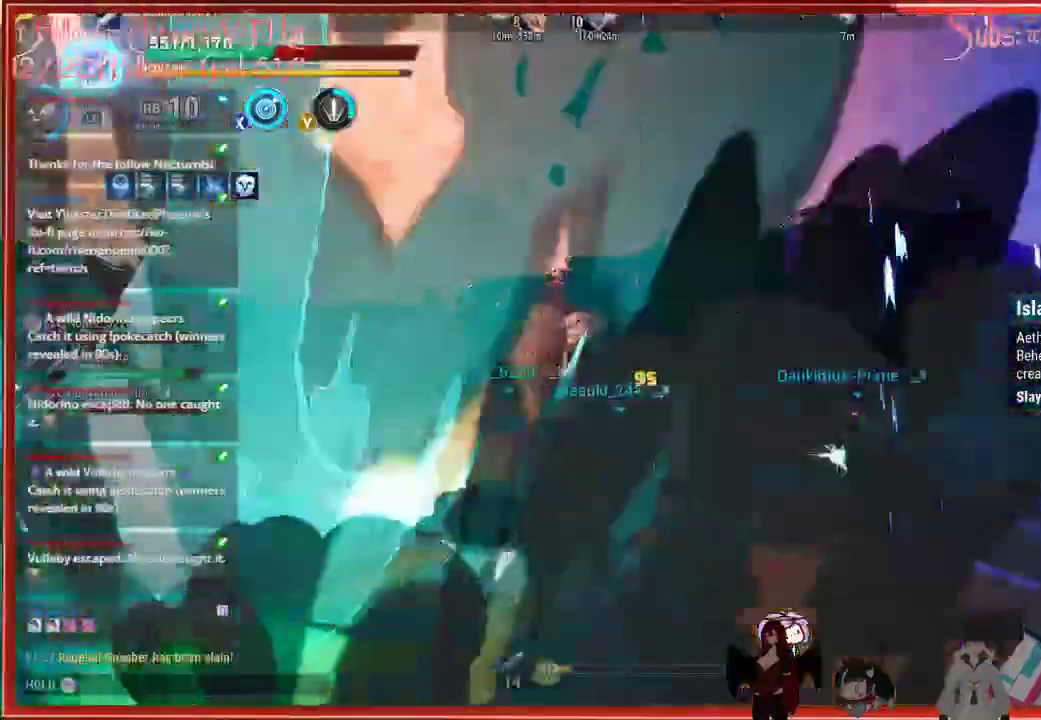
{"buttons": ["R2"], "left_stick": "up-left", "events": []}
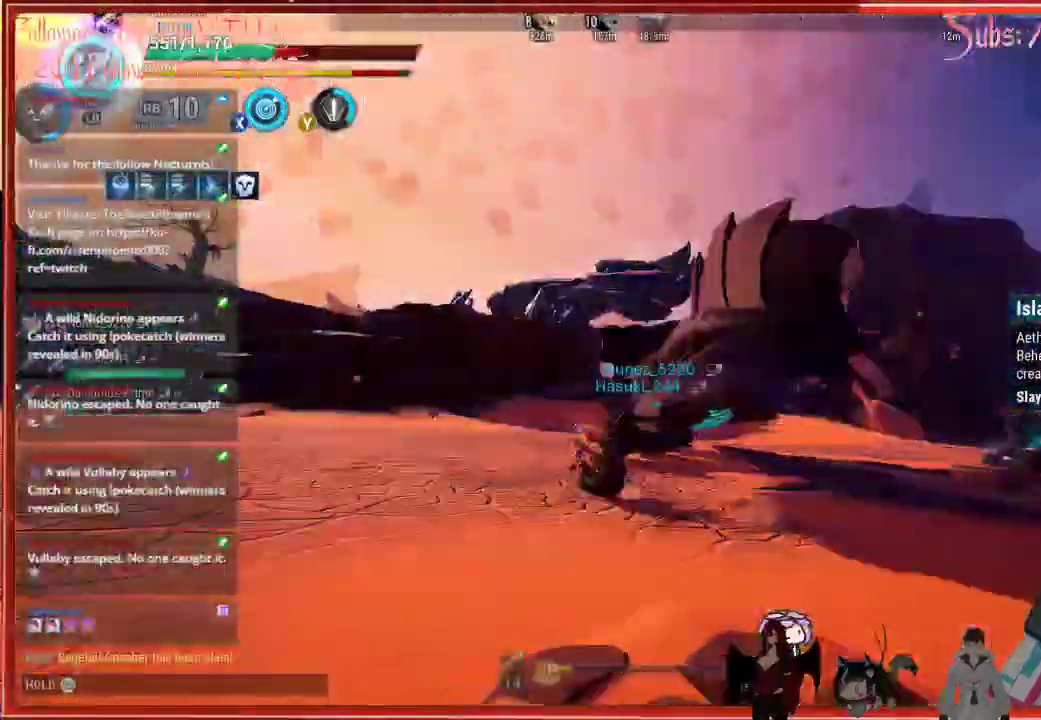
{"buttons": [], "left_stick": "center", "events": [[50, "B", "down"], [50, "R2", "up"], [300, "B", "up"], [300, "left_stick", "center"], [350, "left_stick", "up"], [417, "left_stick", "center"]]}